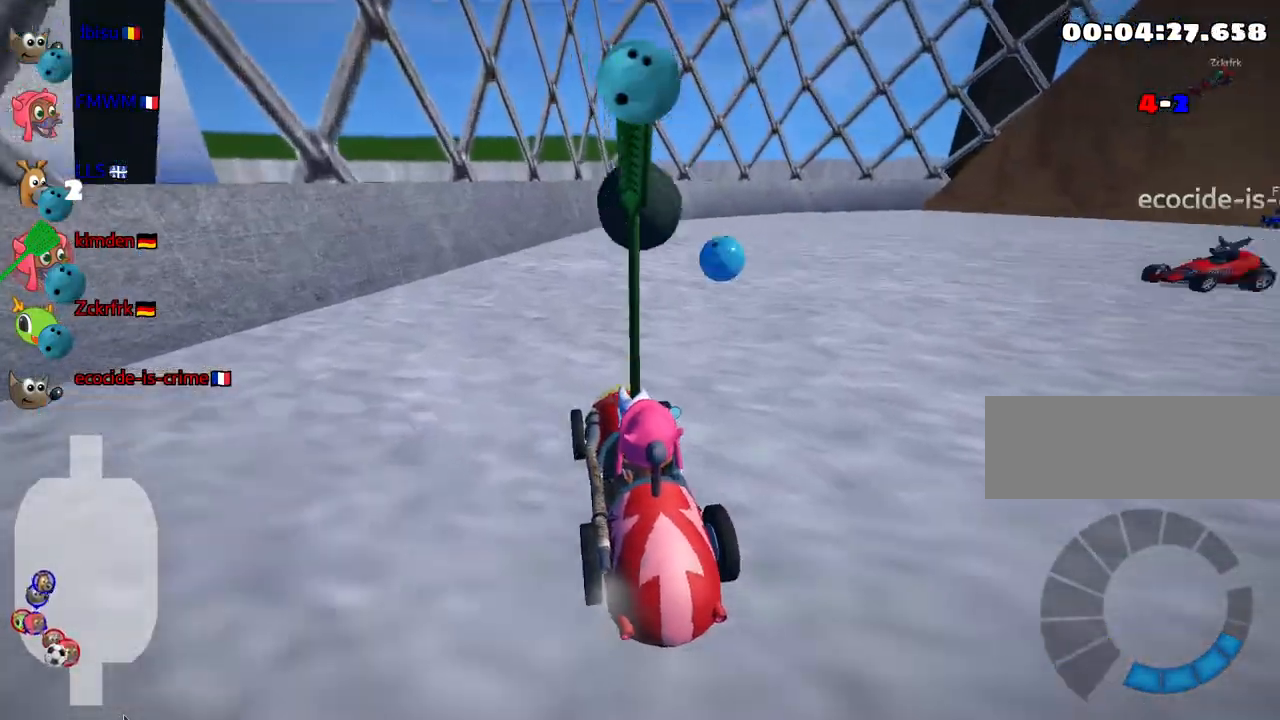
Gameplay with keyboard; each line is a JSON object with the keys held at the frame after it. "events" lists presses ("down") and releases ("up") of "down", "fire", "flag", "left", "look", "nitro", "right", "skid" and "up" between this image and that frame as [ms after this image, input, new state], when the widget could be followed in between. No other keys are recorded. Mouse input is not recorded. Key names are as the overlay labels them; some are game actions (e.g. jump) rather than physical keys.
{"keys": ["down", "look"], "events": []}
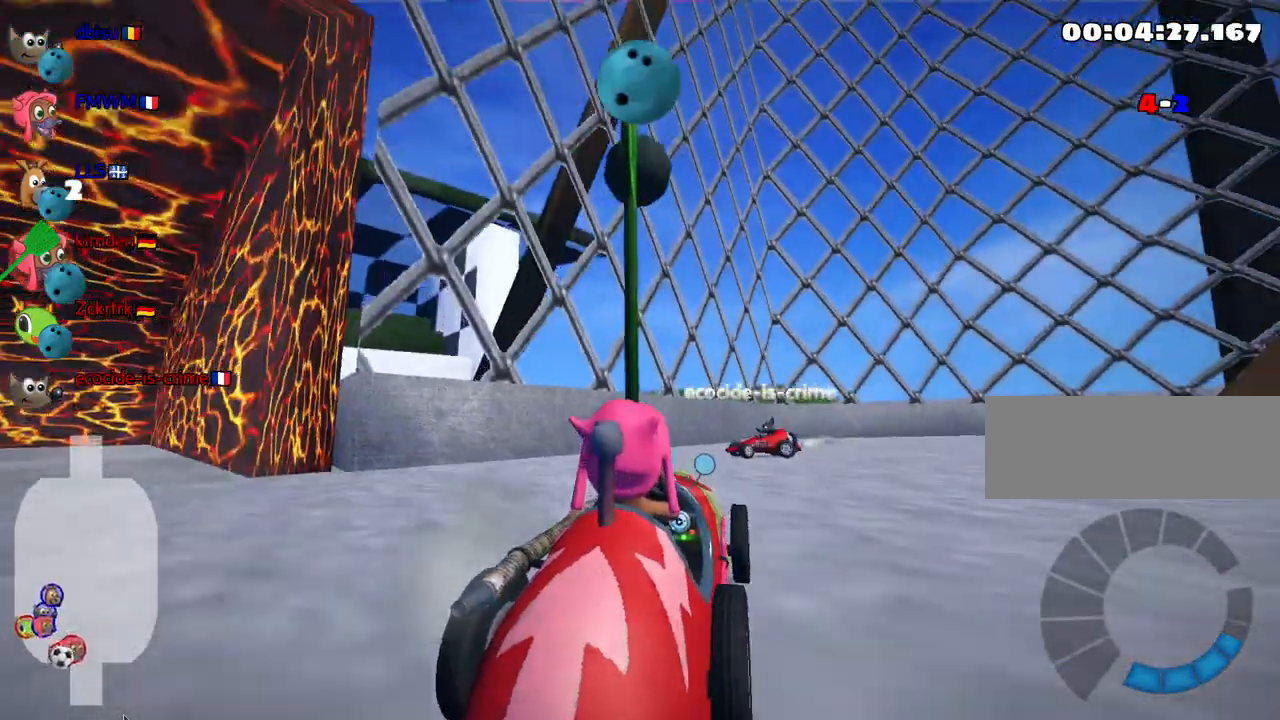
{"keys": [], "events": [[17, "down", "up"], [250, "look", "up"]]}
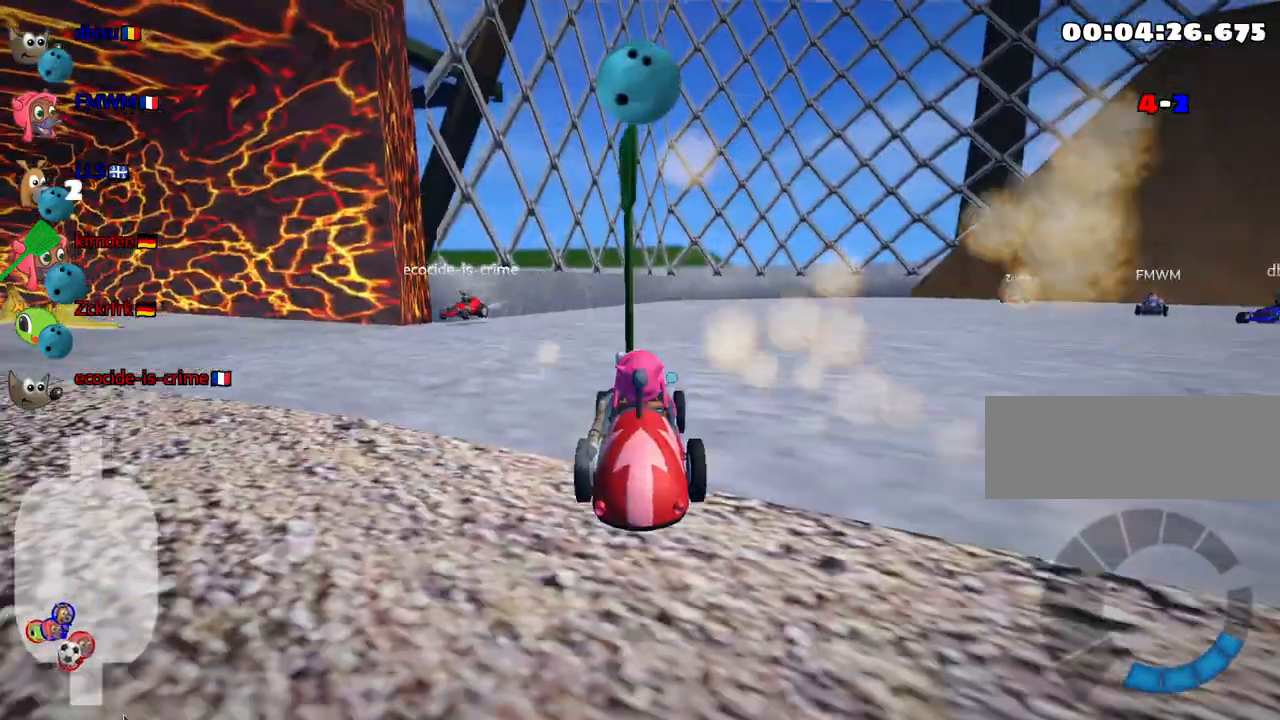
{"keys": ["up"], "events": [[417, "up", "down"]]}
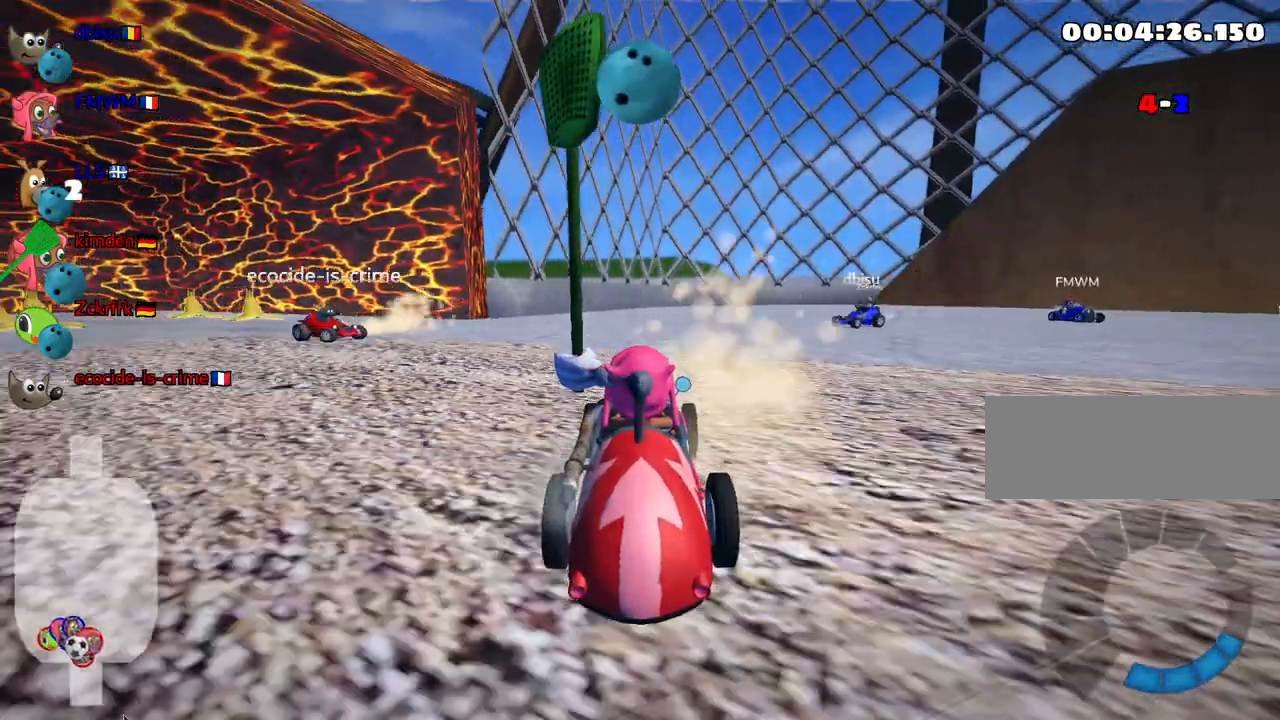
{"keys": ["up"], "events": [[83, "left", "down"], [300, "left", "up"]]}
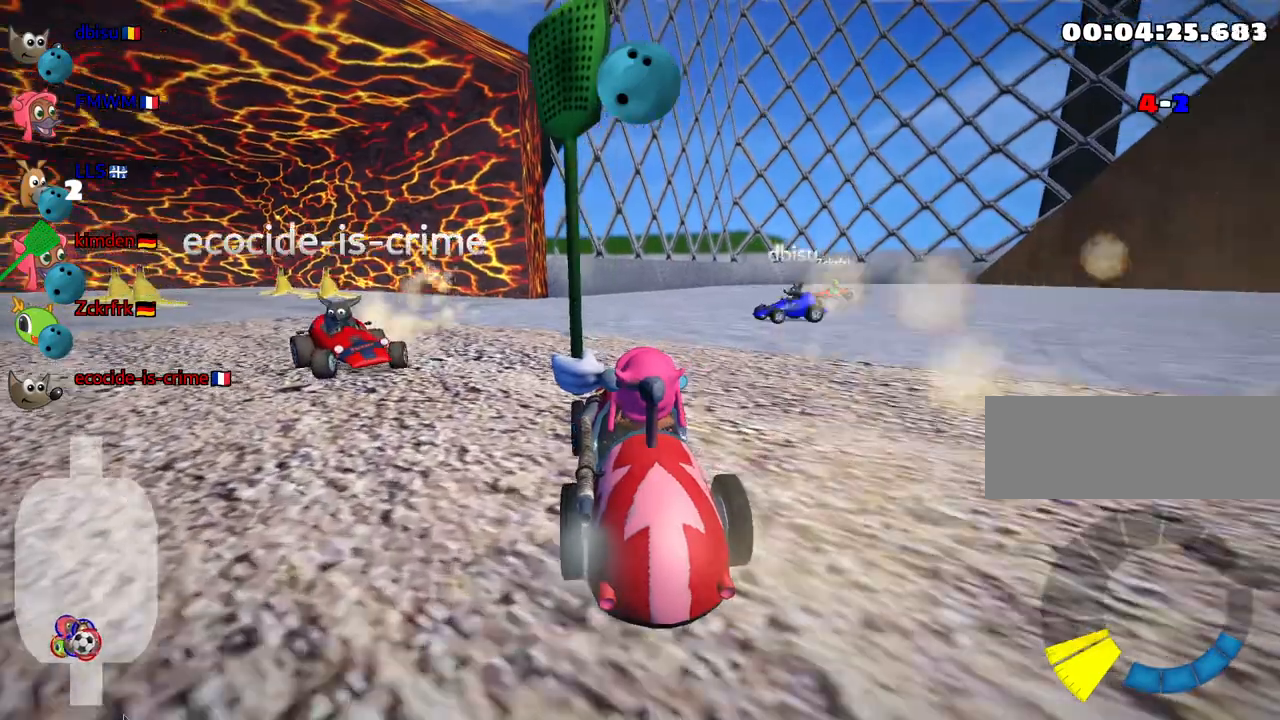
{"keys": ["look"], "events": [[283, "up", "up"], [450, "look", "down"]]}
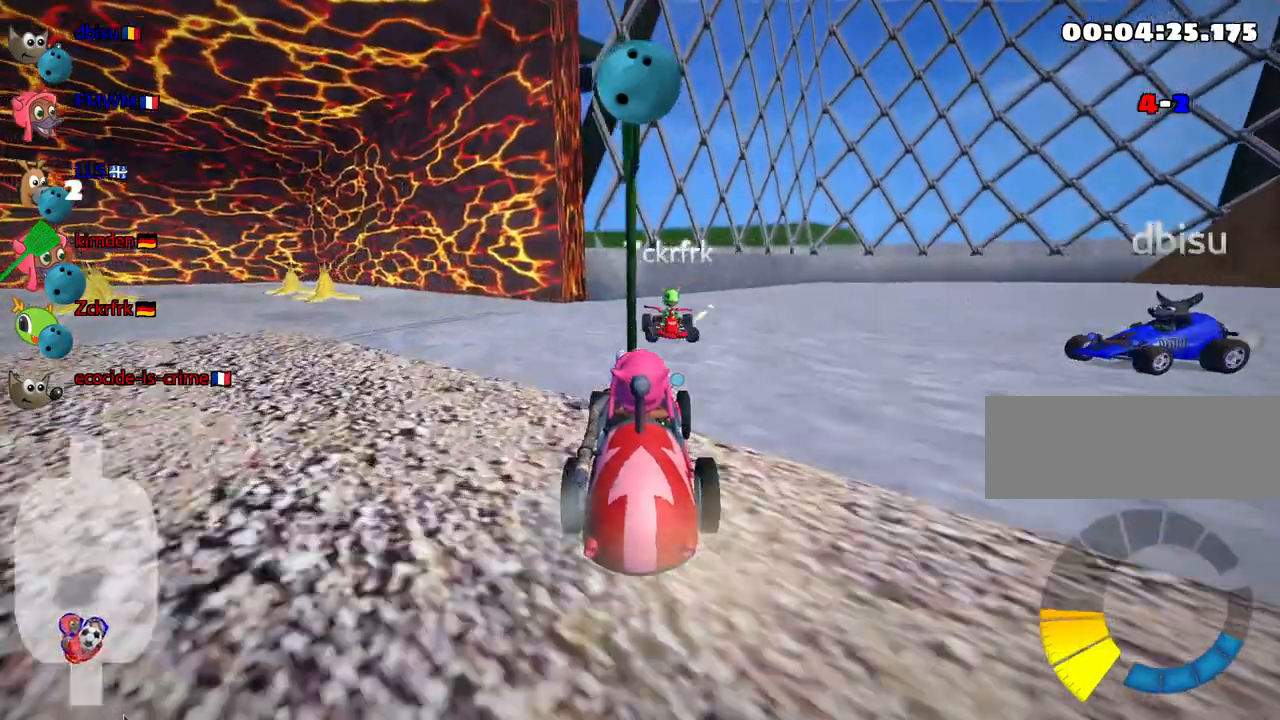
{"keys": ["look"], "events": []}
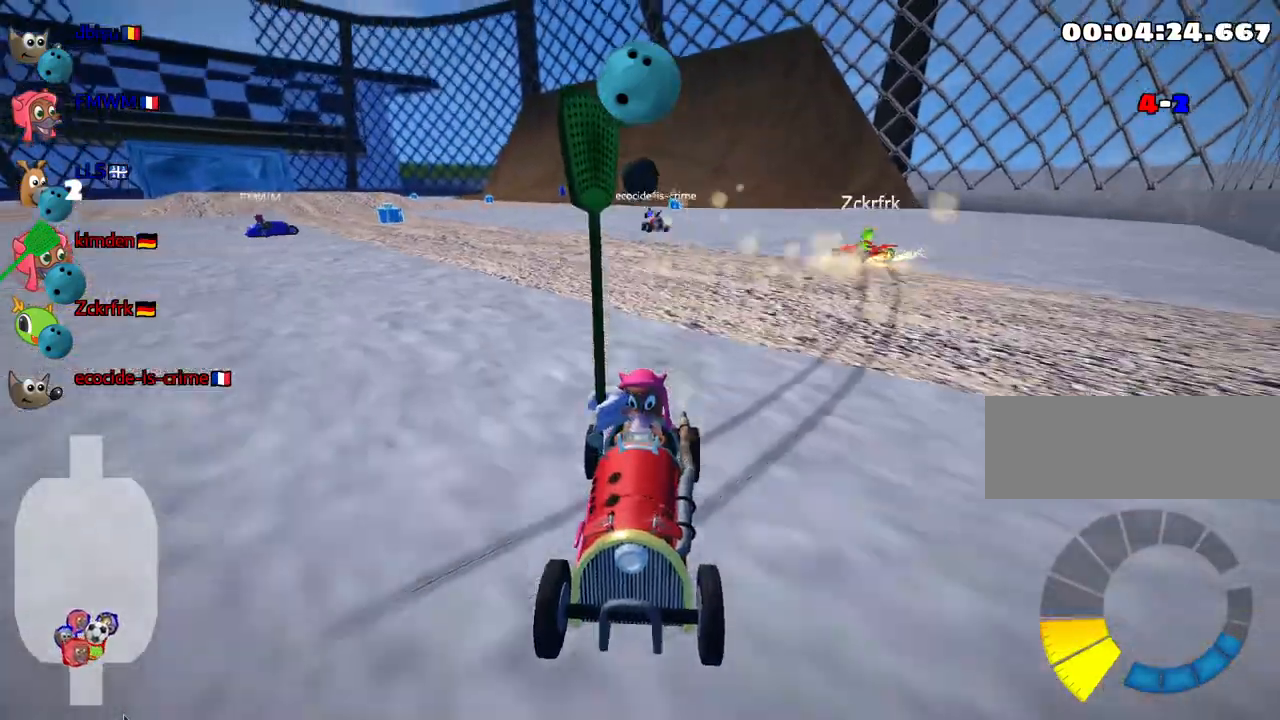
{"keys": ["down", "left", "look"], "events": [[283, "down", "down"], [417, "left", "down"]]}
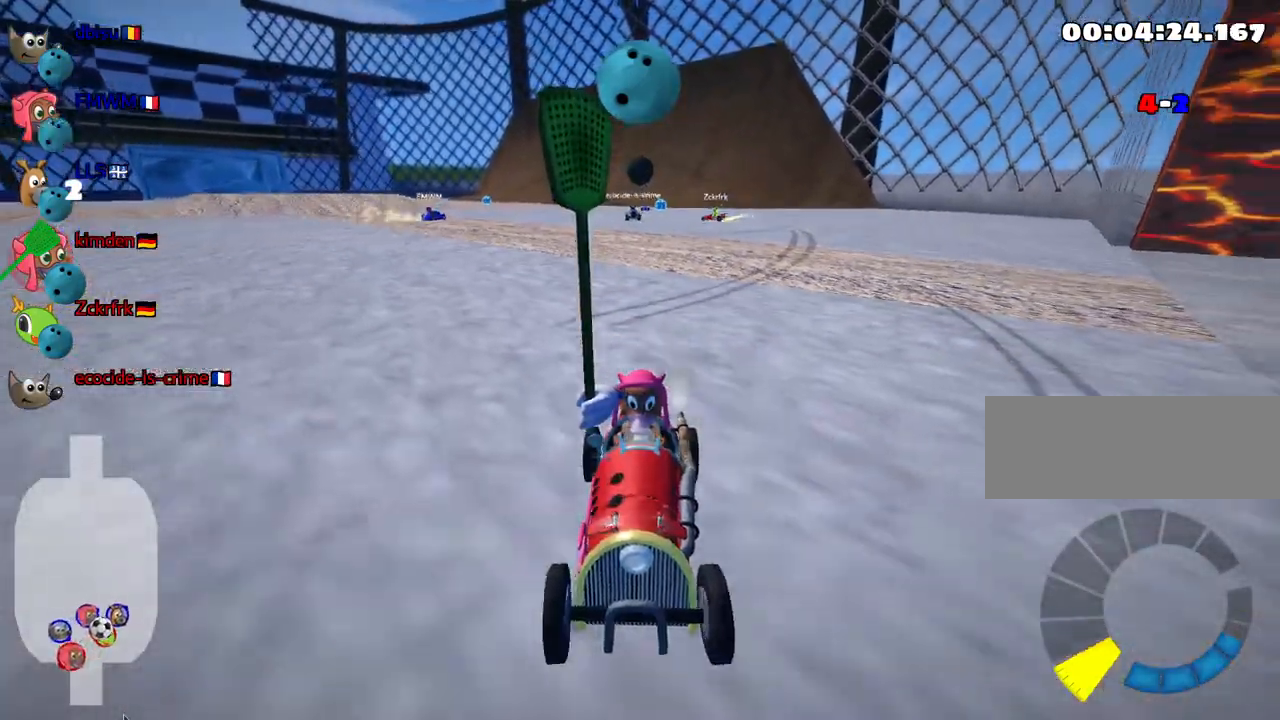
{"keys": ["down", "left", "look"], "events": []}
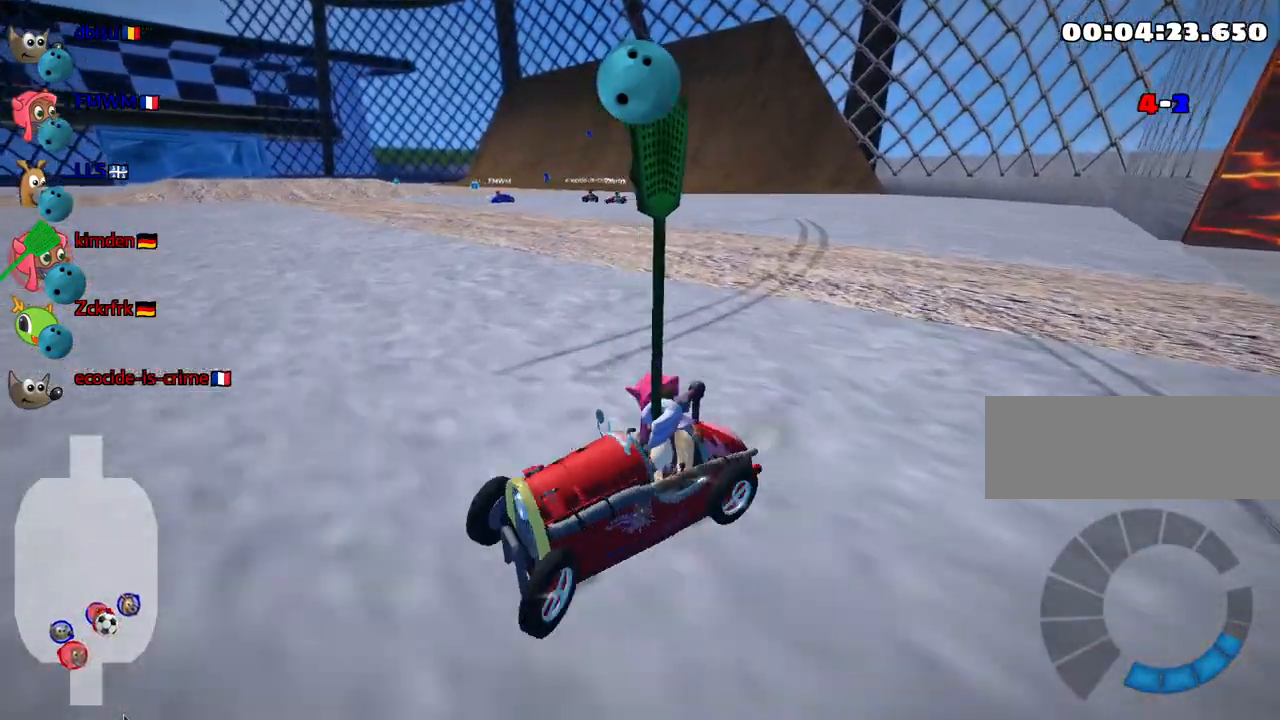
{"keys": ["up"], "events": [[167, "look", "up"], [200, "down", "up"], [233, "left", "up"], [333, "up", "down"]]}
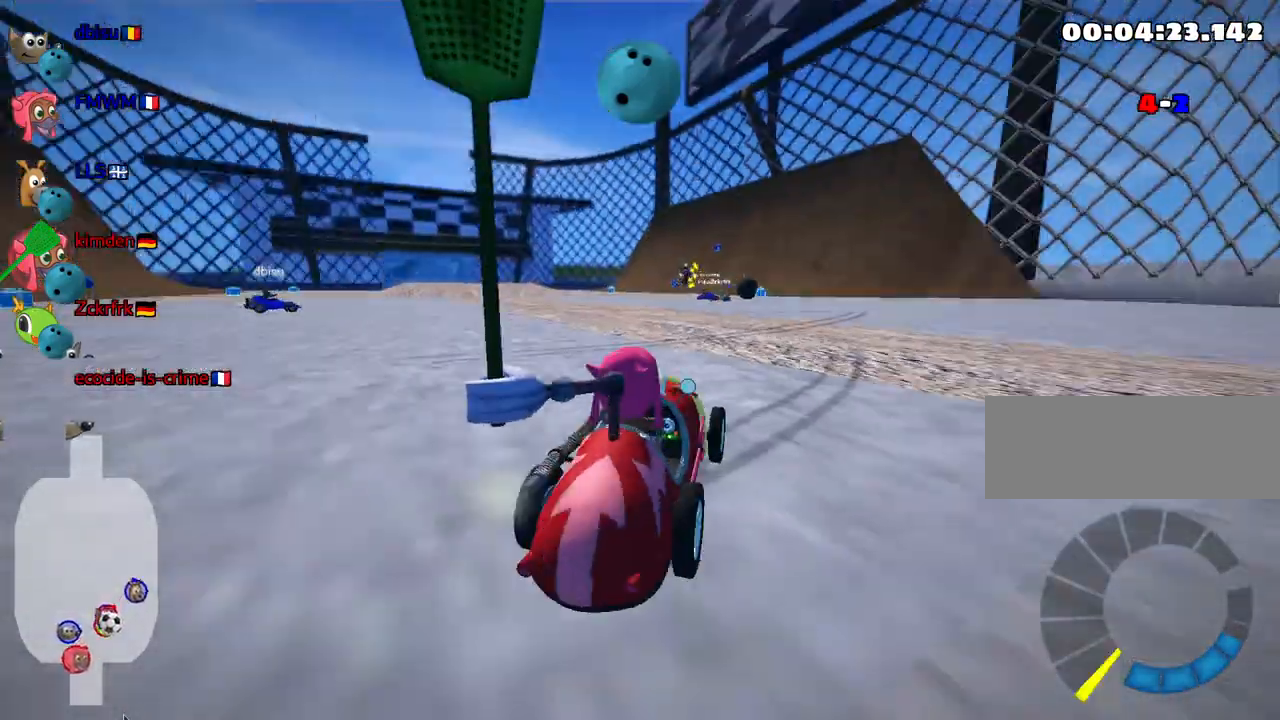
{"keys": ["right", "up"], "events": [[500, "right", "down"]]}
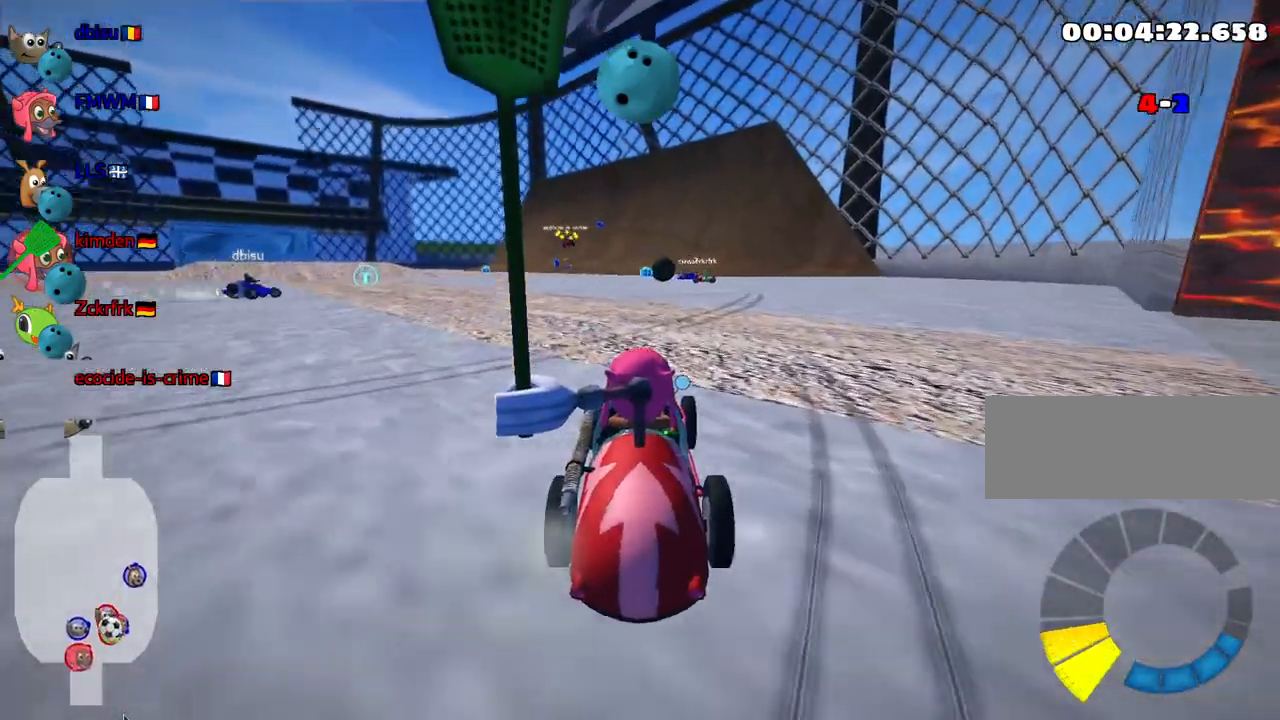
{"keys": ["nitro", "up"], "events": [[217, "right", "up"], [433, "nitro", "down"]]}
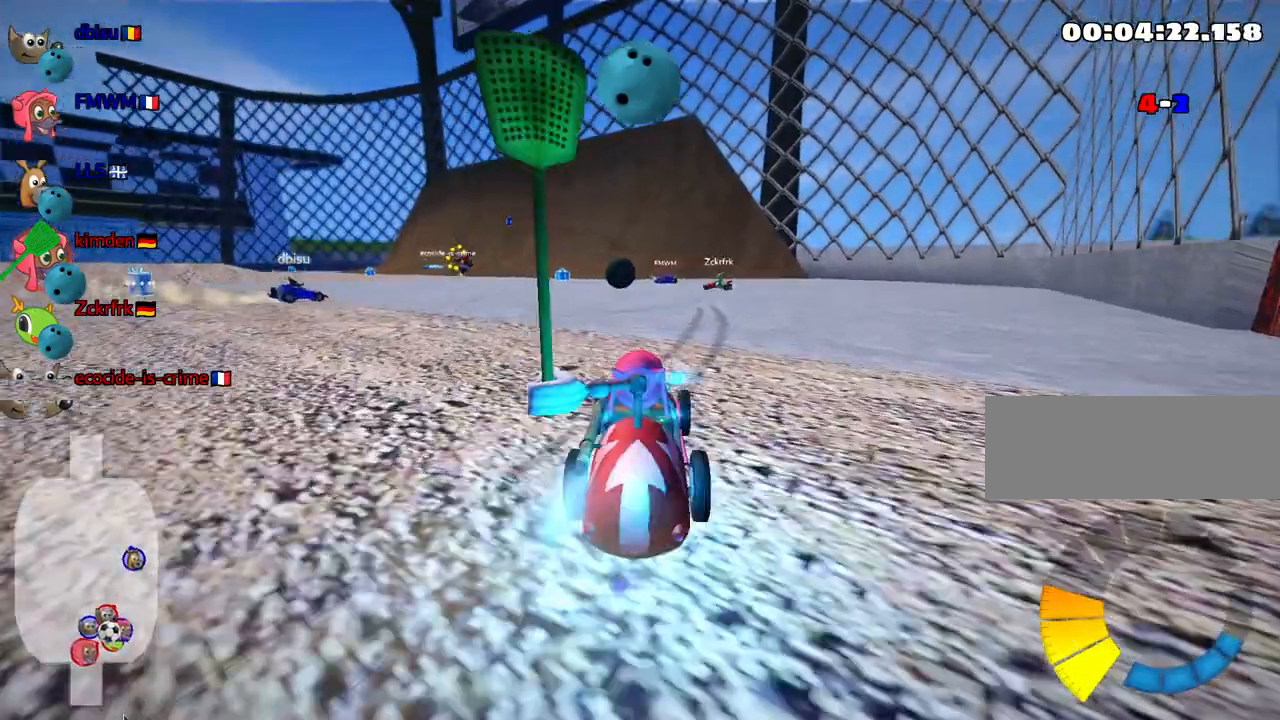
{"keys": ["up"], "events": [[67, "nitro", "up"]]}
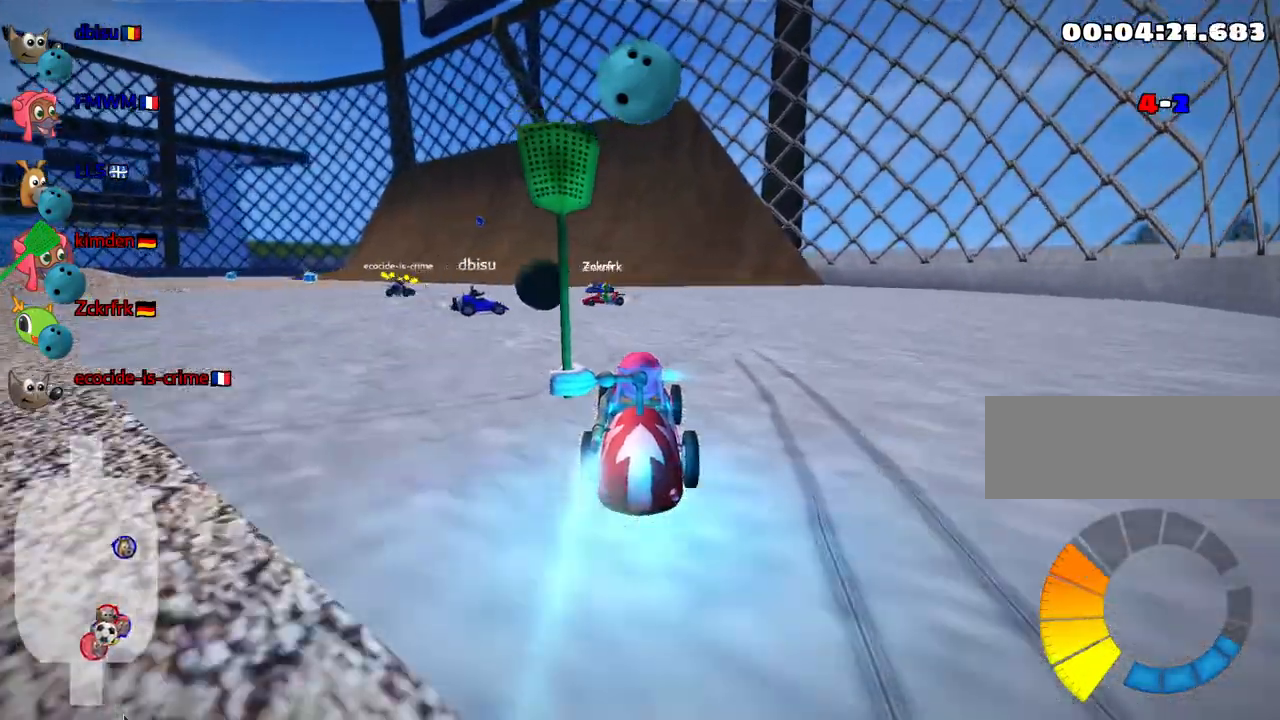
{"keys": ["left", "skid"], "events": [[17, "left", "down"], [83, "skid", "down"], [383, "left", "up"], [417, "up", "up"], [483, "left", "down"]]}
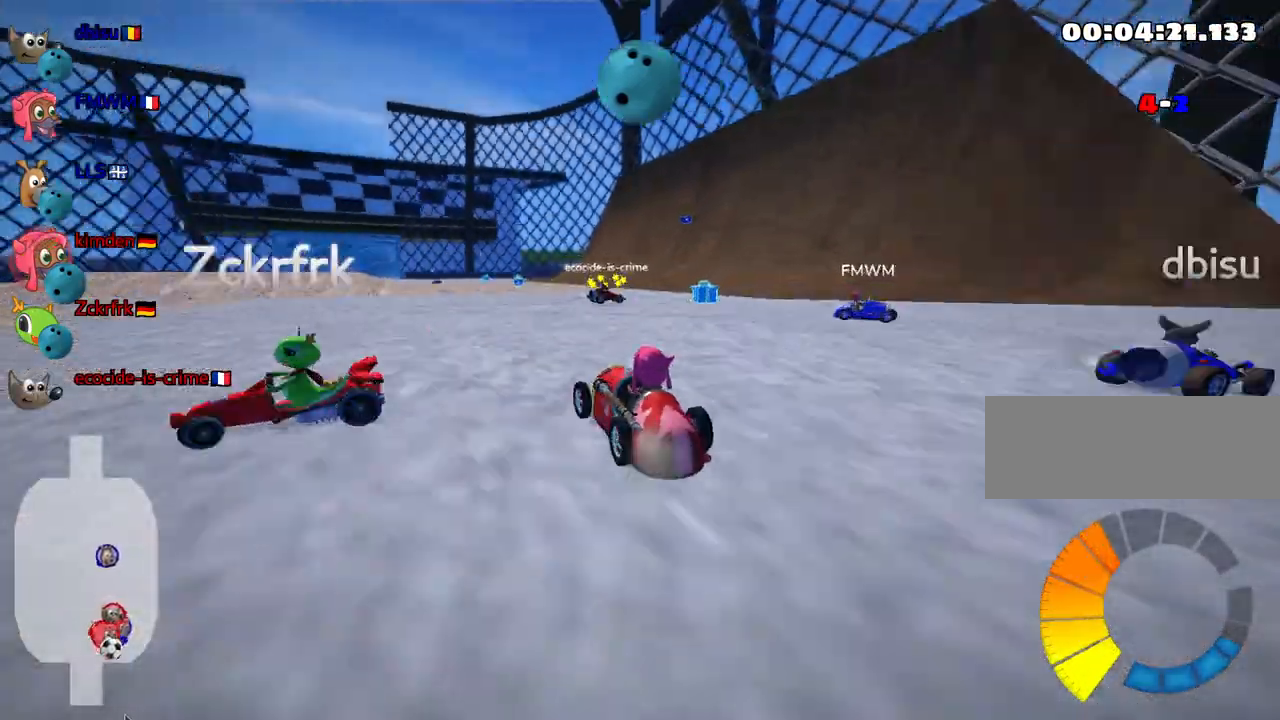
{"keys": ["left", "up"], "events": [[200, "up", "down"], [300, "skid", "up"]]}
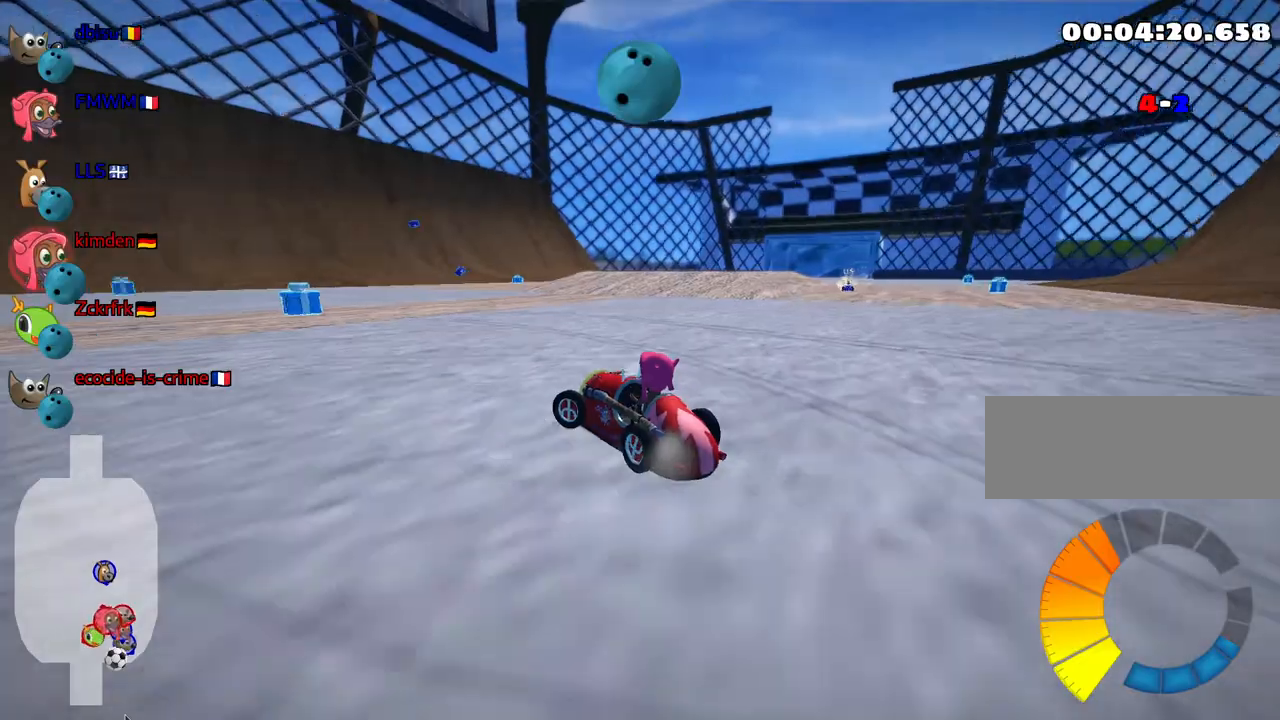
{"keys": ["left", "skid", "up"], "events": [[217, "skid", "down"]]}
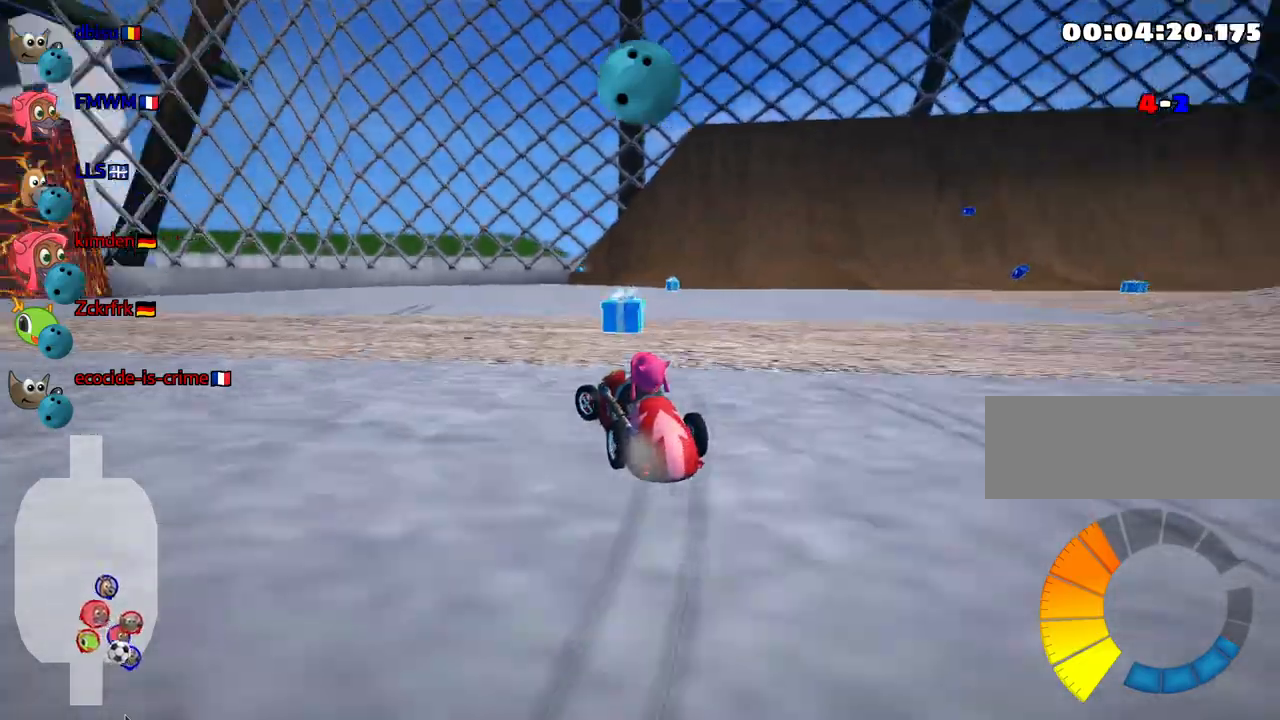
{"keys": ["left", "skid", "up"], "events": []}
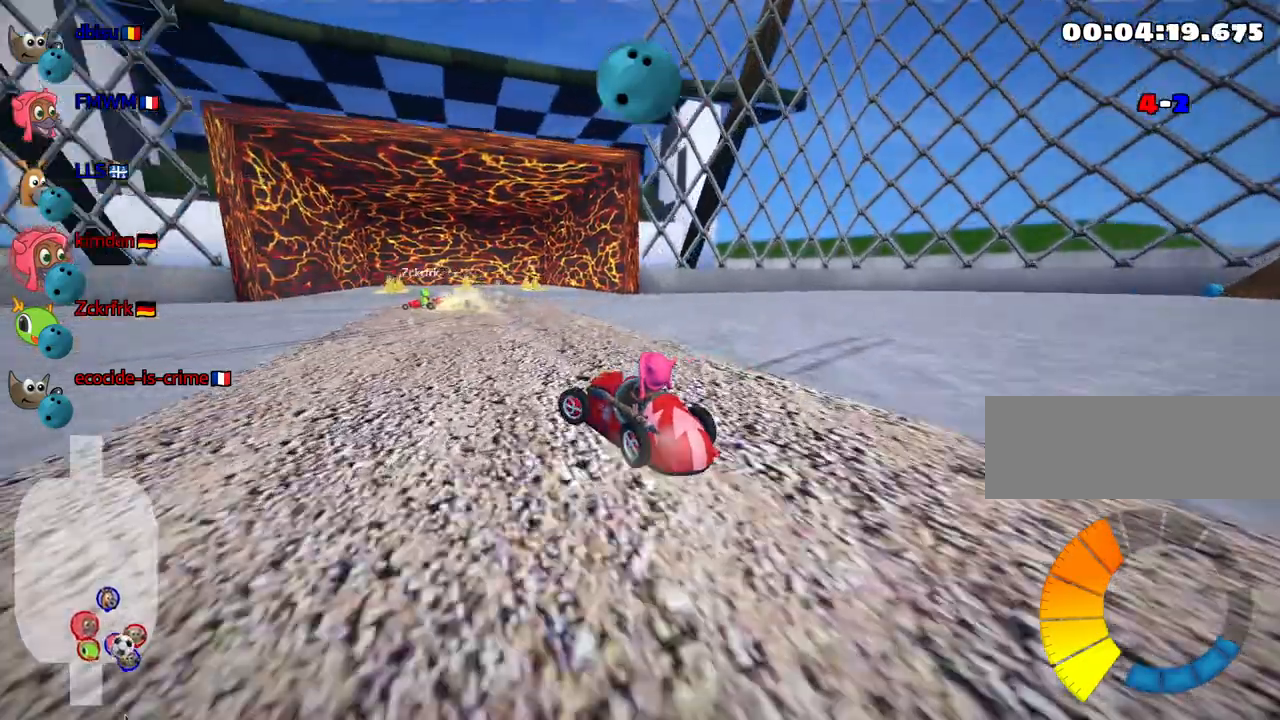
{"keys": ["left", "skid"], "events": [[17, "up", "up"], [117, "left", "up"], [400, "left", "down"]]}
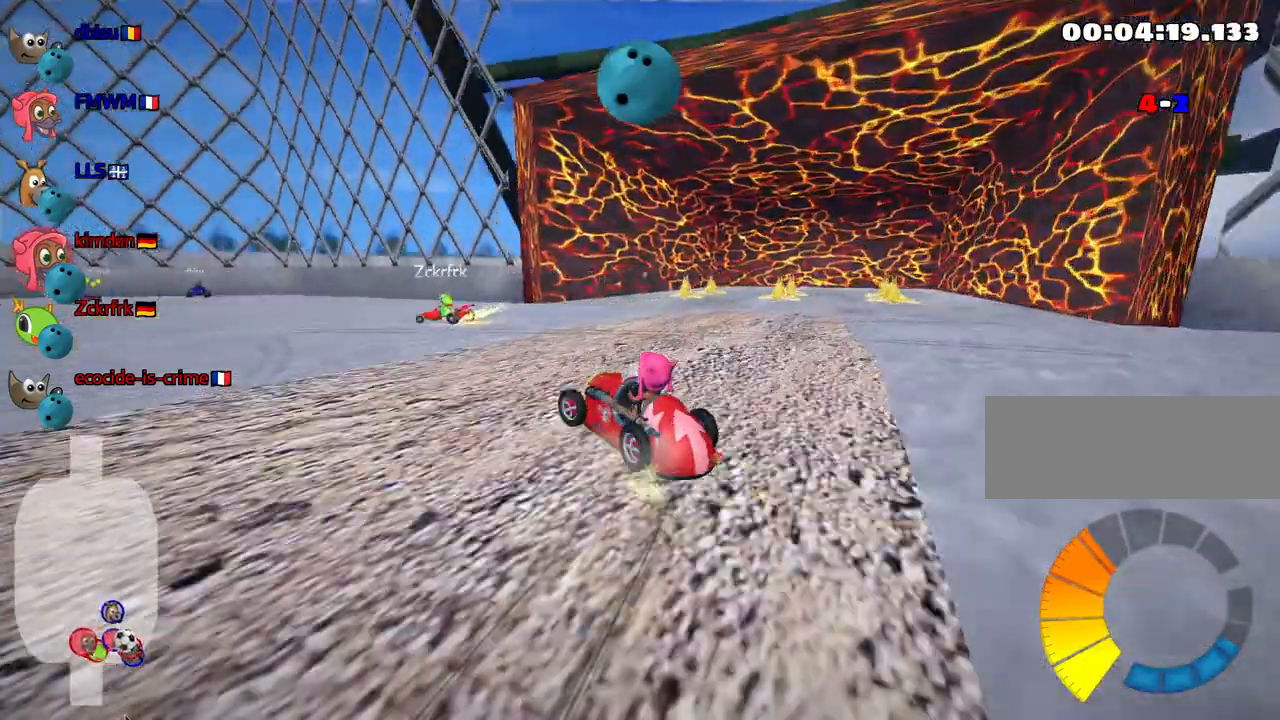
{"keys": ["down", "left", "skid"], "events": [[500, "down", "down"]]}
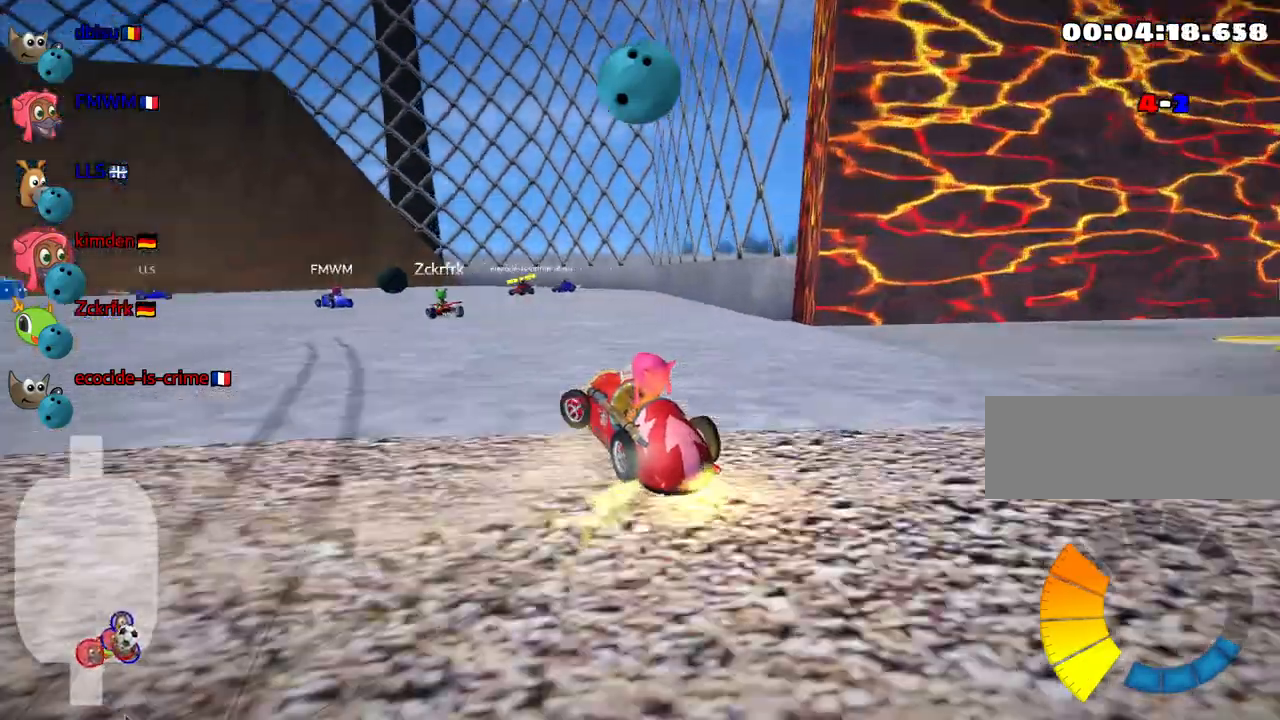
{"keys": ["down"], "events": [[67, "left", "up"], [100, "skid", "up"]]}
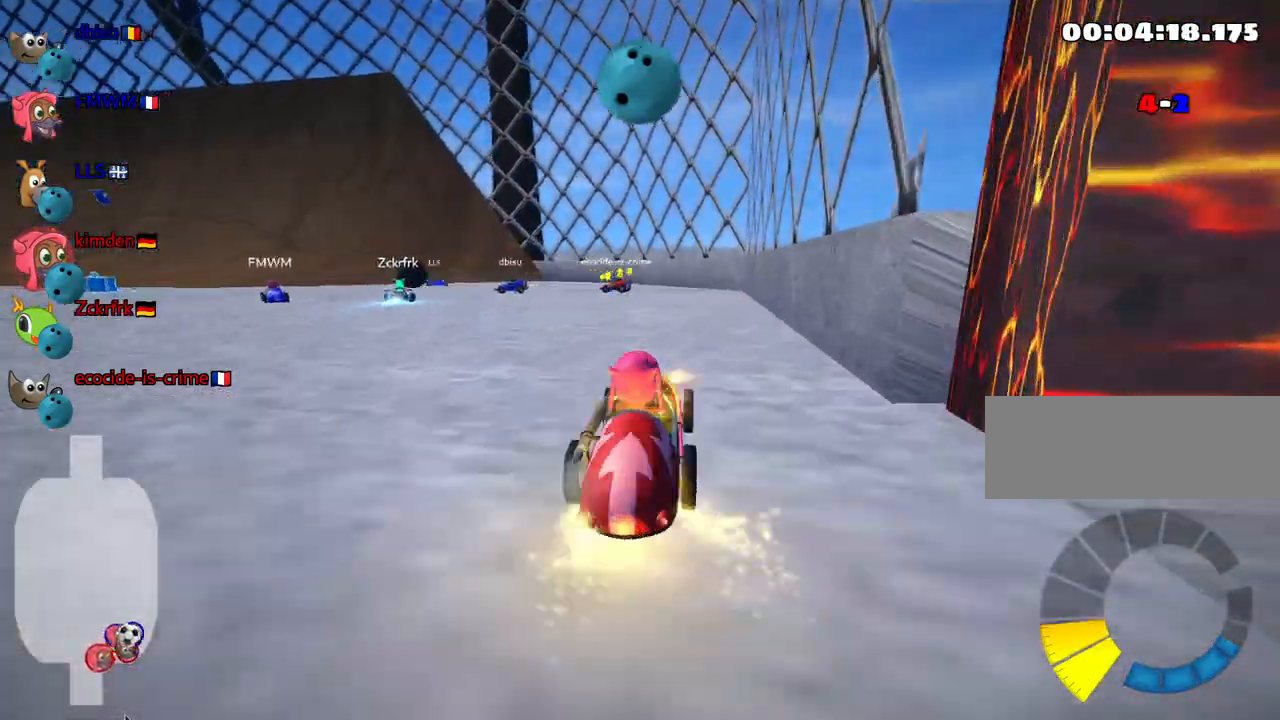
{"keys": ["down", "right"], "events": [[467, "right", "down"]]}
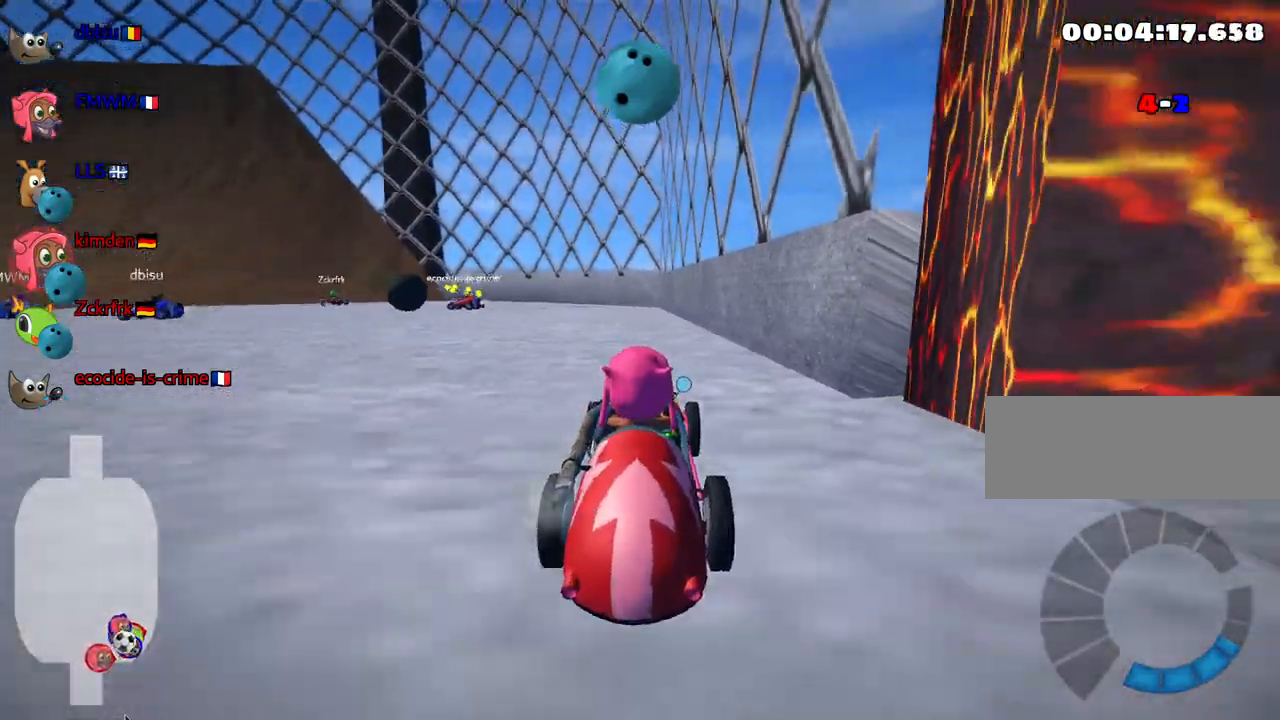
{"keys": ["up"], "events": [[117, "down", "up"], [117, "right", "up"], [383, "up", "down"]]}
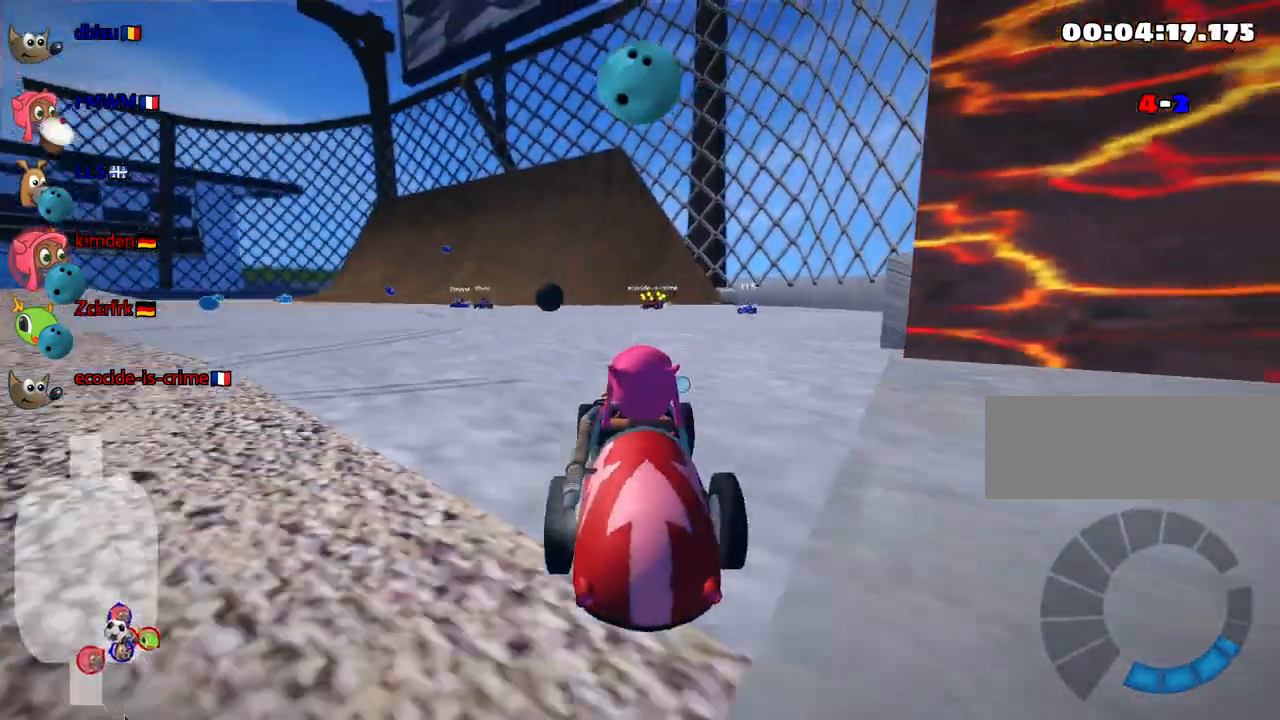
{"keys": ["left", "skid", "up"], "events": [[117, "left", "down"], [250, "nitro", "down"], [350, "skid", "down"], [483, "nitro", "up"]]}
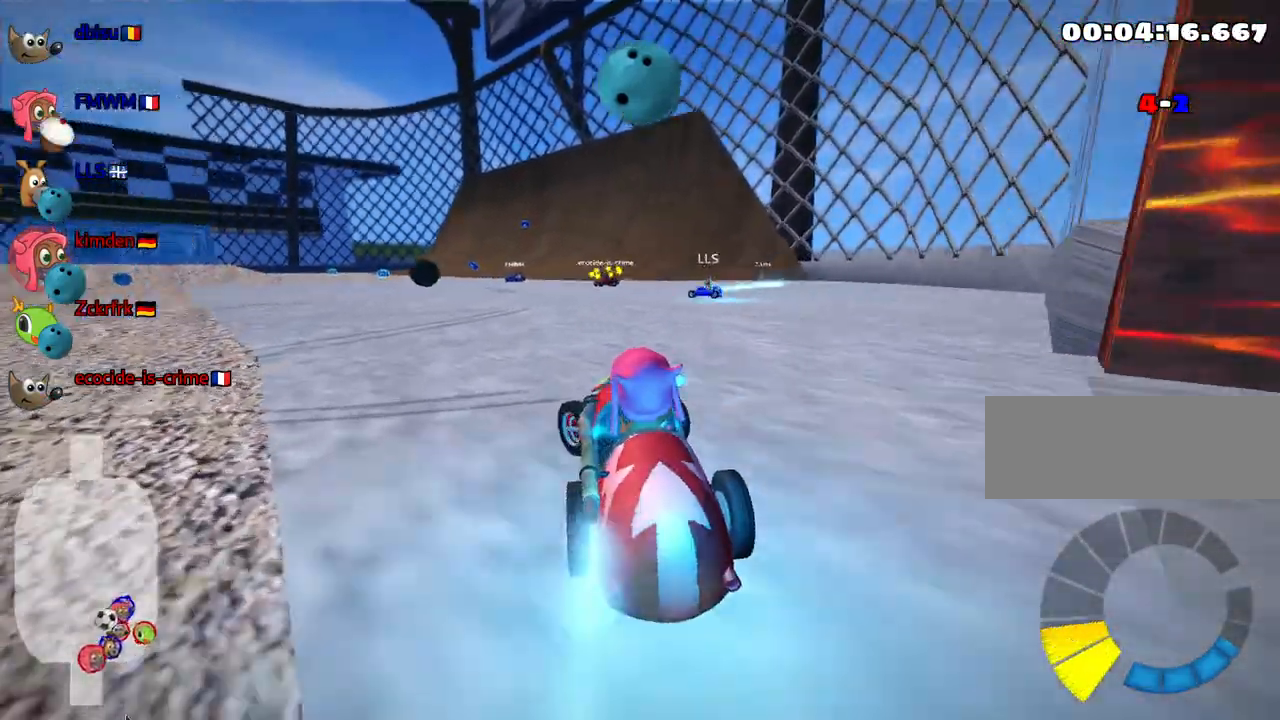
{"keys": ["right", "skid", "up"], "events": [[317, "left", "up"], [350, "right", "down"]]}
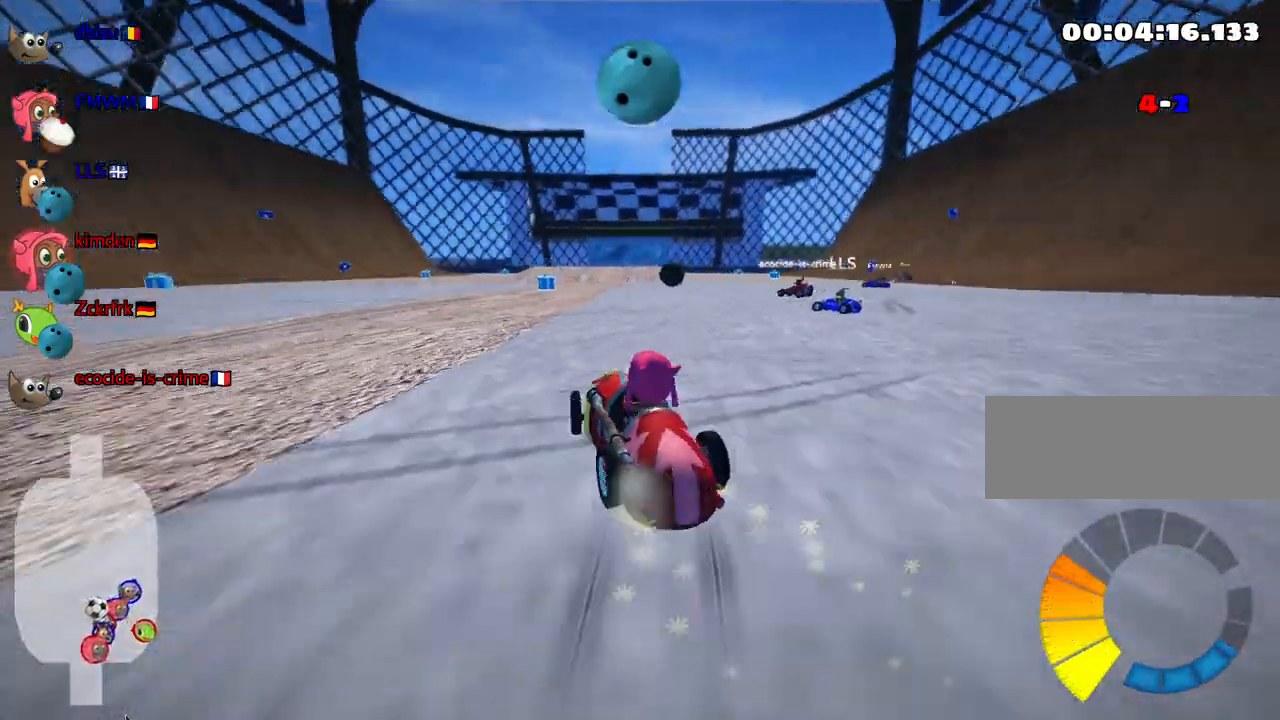
{"keys": ["right", "skid", "up"], "events": []}
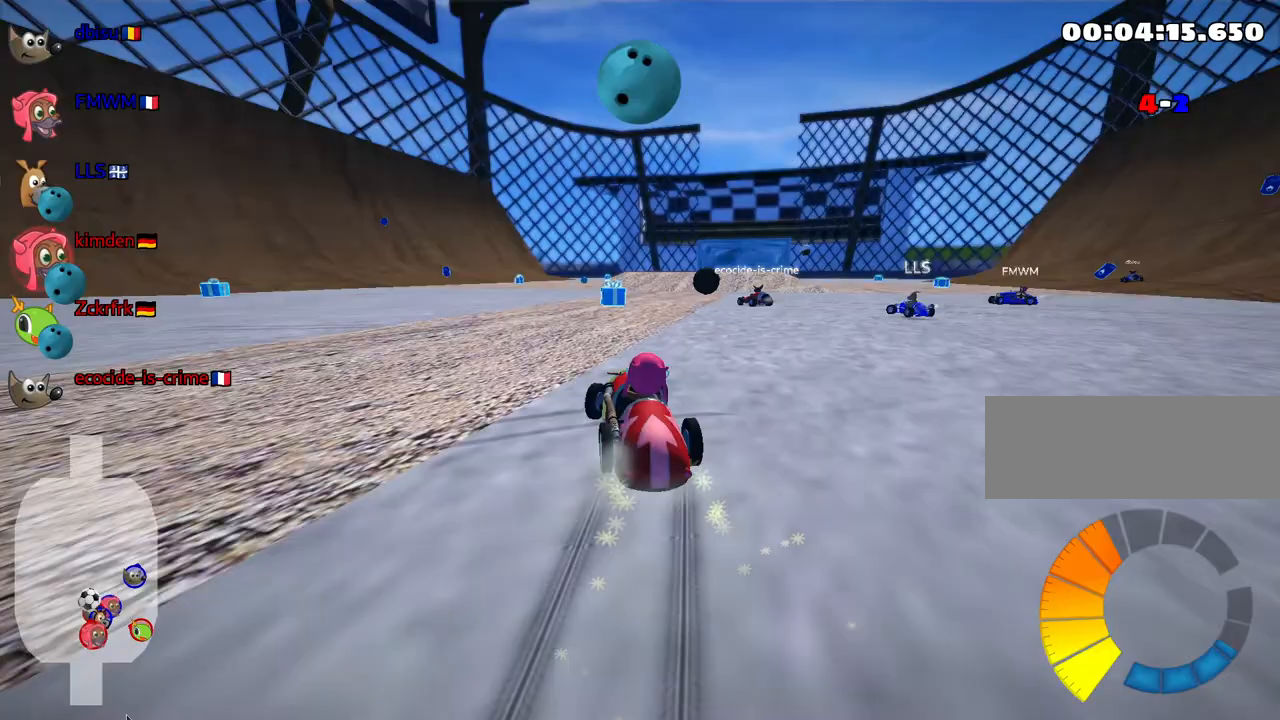
{"keys": ["left", "up"], "events": [[33, "skid", "up"], [100, "right", "up"], [350, "left", "down"]]}
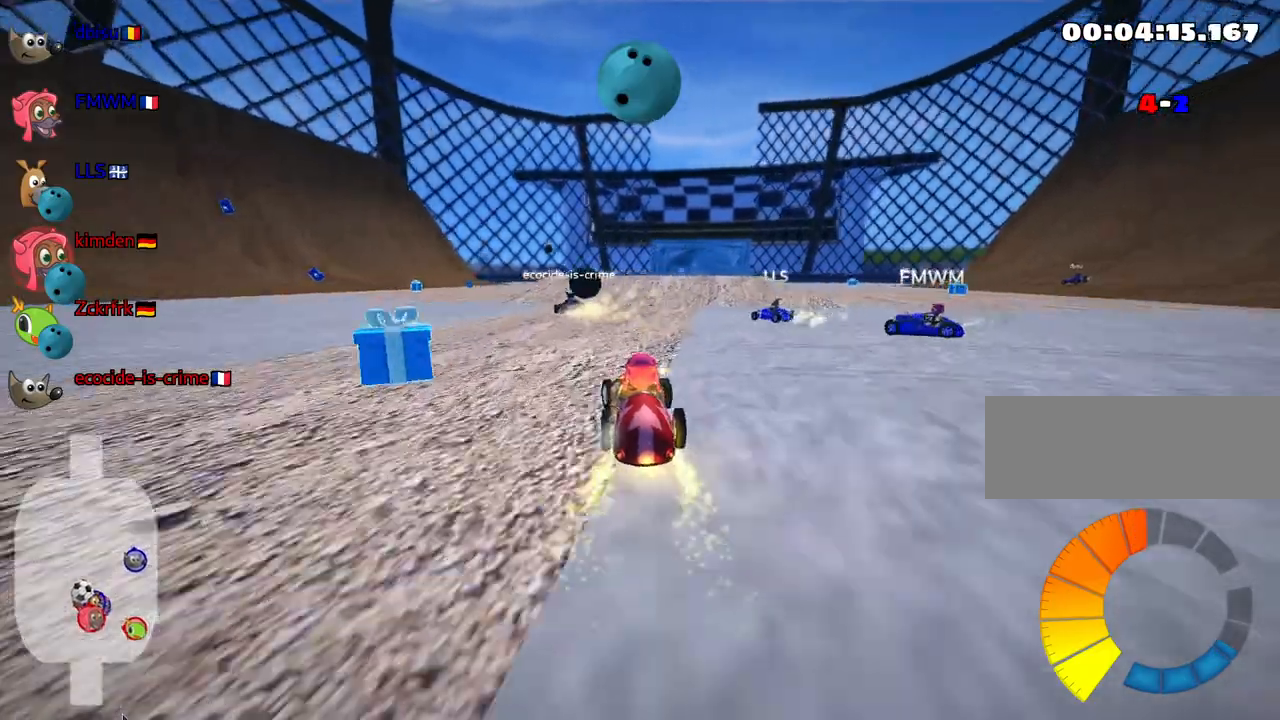
{"keys": [], "events": [[67, "left", "up"], [300, "fire", "down"], [333, "up", "up"], [467, "fire", "up"]]}
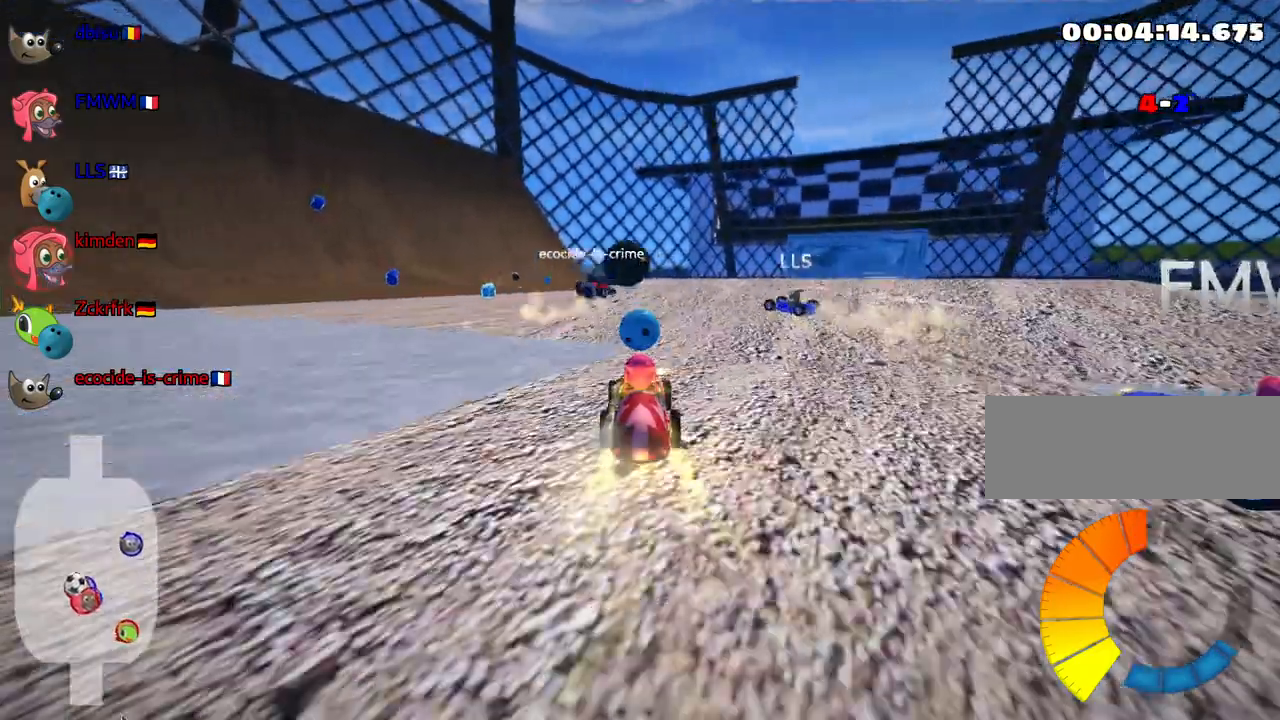
{"keys": [], "events": []}
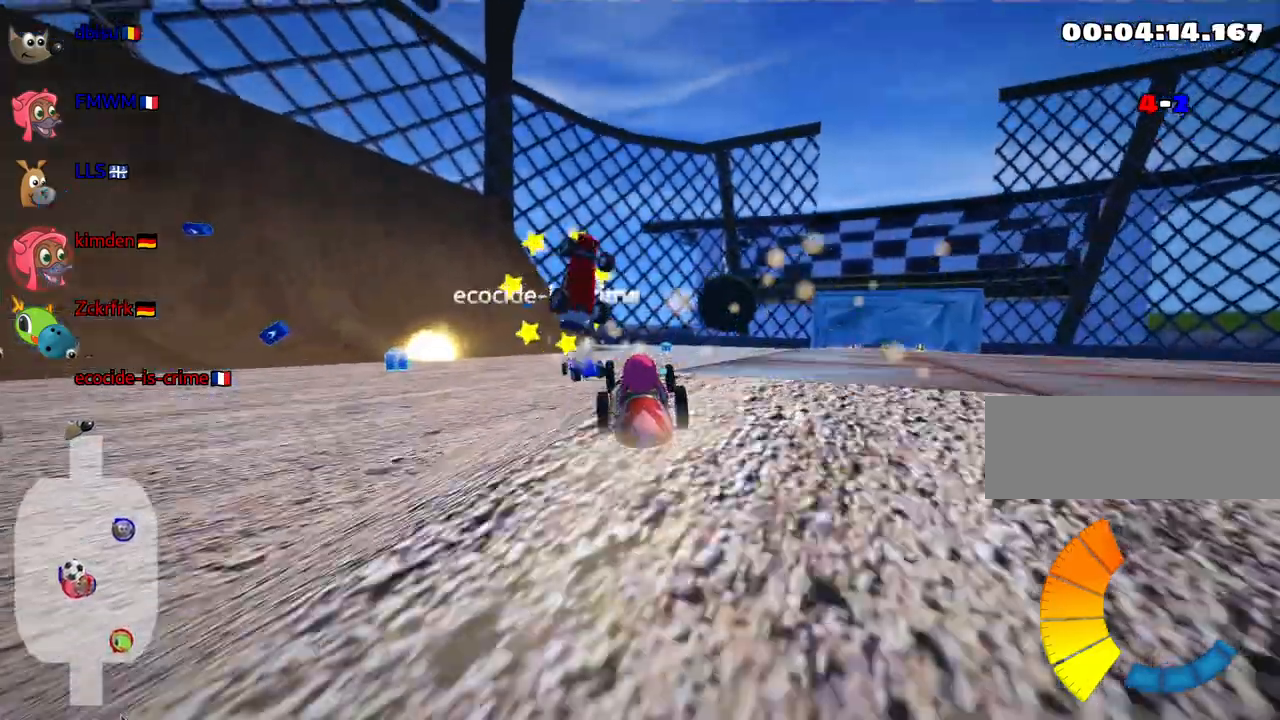
{"keys": ["right", "skid"], "events": [[417, "skid", "down"], [450, "right", "down"]]}
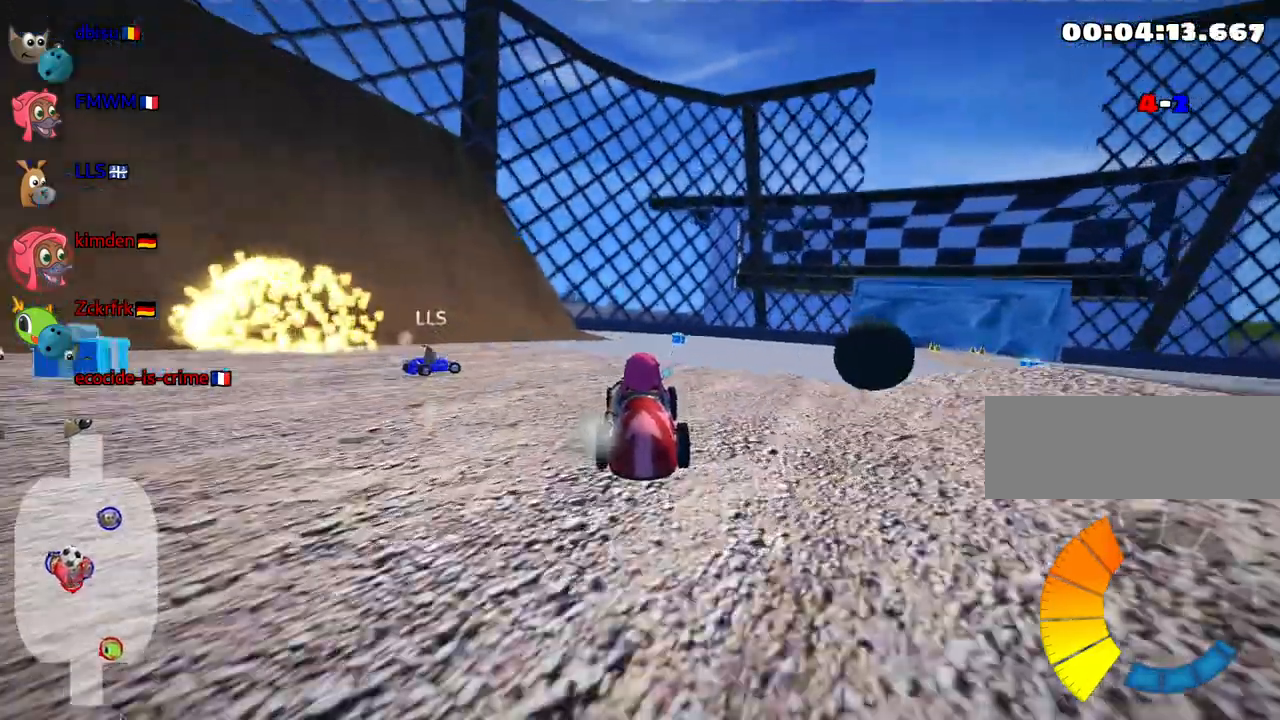
{"keys": ["skid", "up"], "events": [[83, "up", "down"], [183, "right", "up"], [250, "nitro", "down"], [433, "nitro", "up"]]}
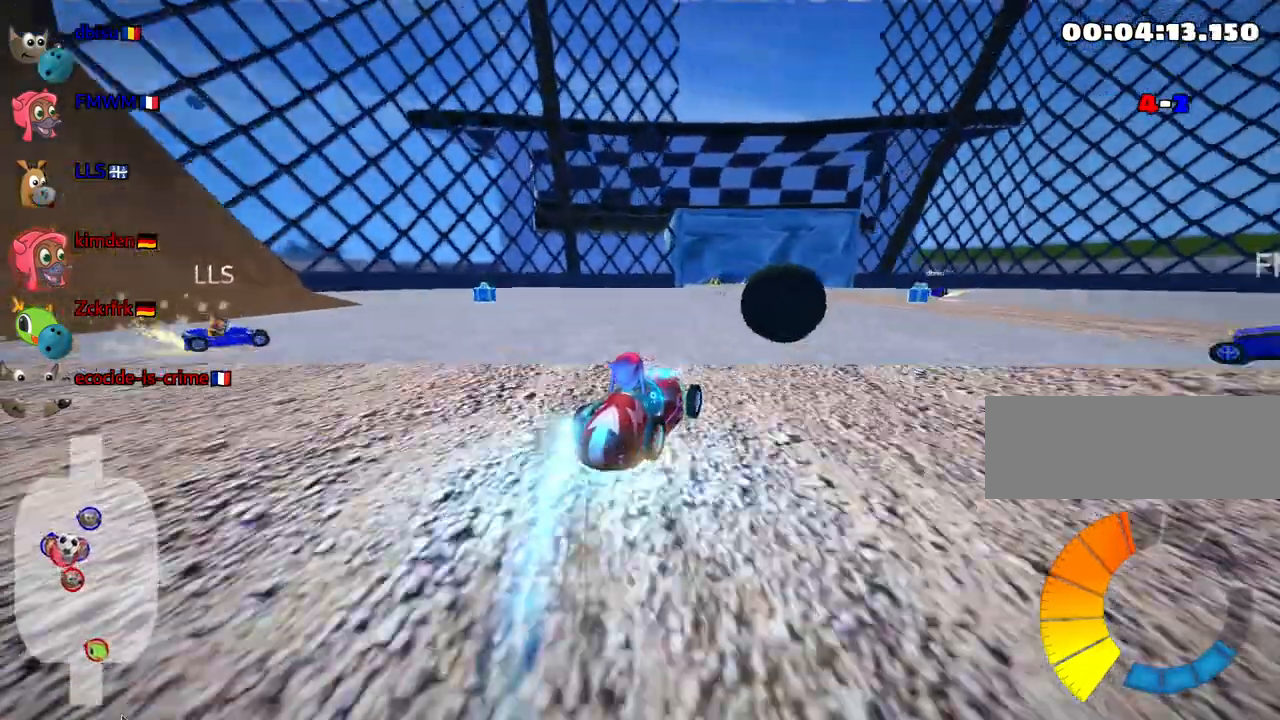
{"keys": ["left", "up"], "events": [[83, "left", "down"], [367, "skid", "up"]]}